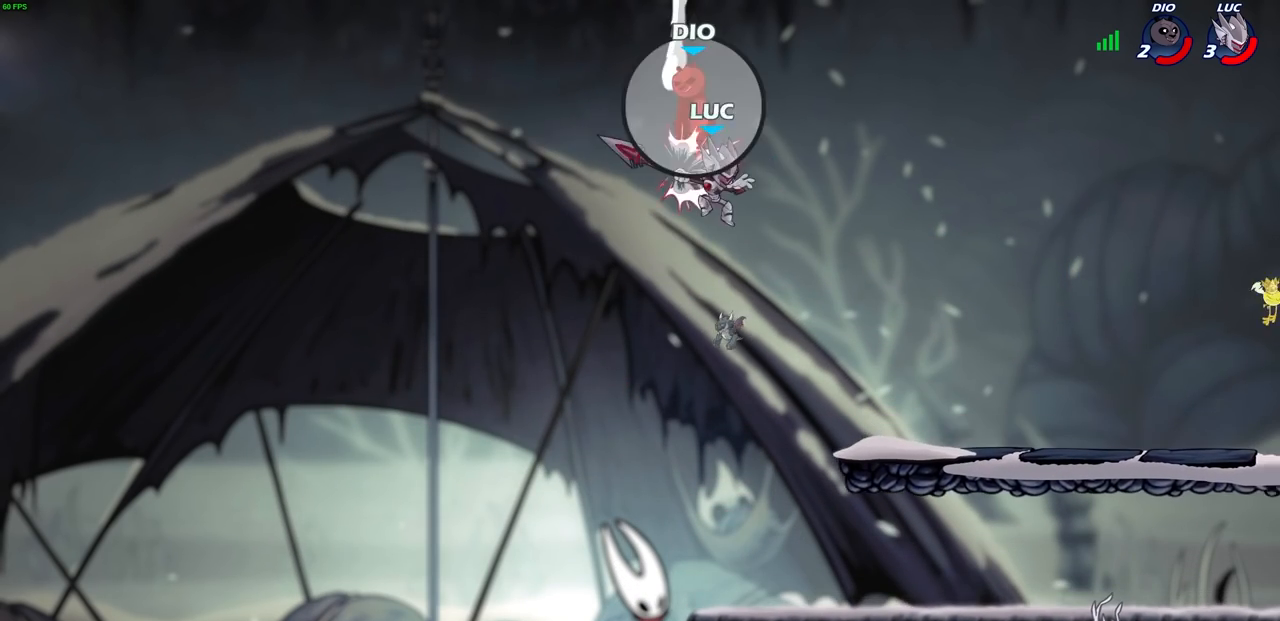
Gameplay with a controller (PlayStation layout); each line is a JSON object with the inputs held at the frame after it. "events" lists button and stick changes between this image and that frame as [ms after this image, input, new state], when the widget could be followed in between.
{"buttons": [], "left_stick": "right", "right_stick": "center", "events": [[350, "left_stick", "right"]]}
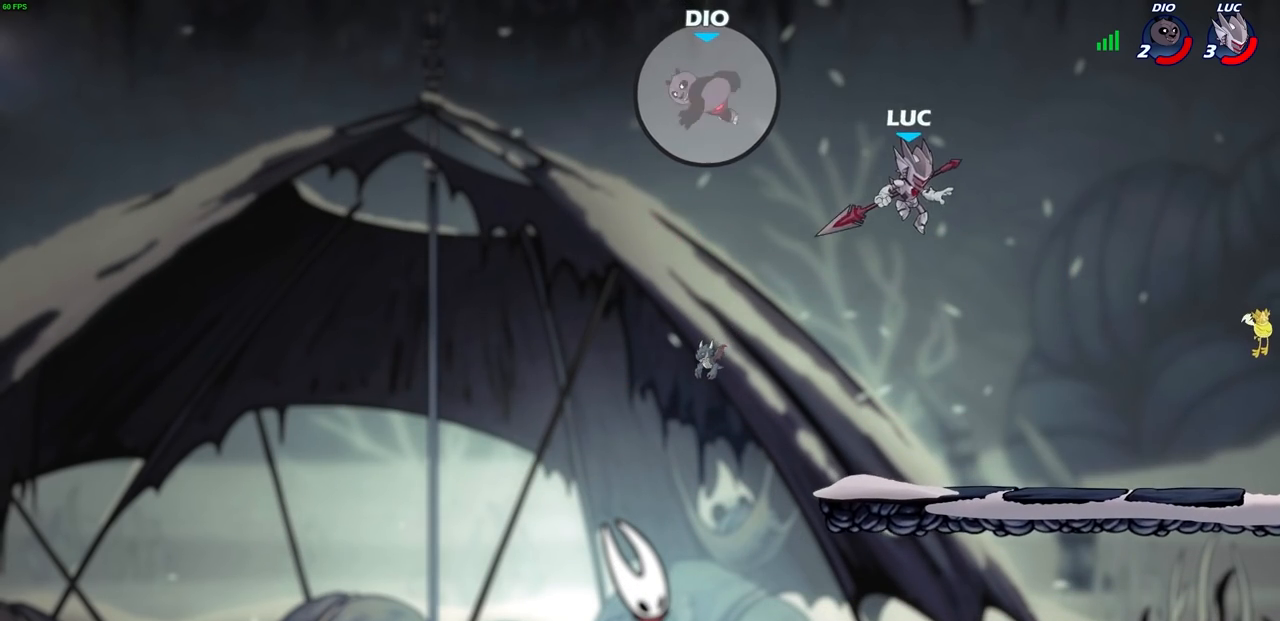
{"buttons": [], "left_stick": "right", "right_stick": "center", "events": [[67, "left_stick", "left"], [150, "left_stick", "center"], [433, "left_stick", "right"]]}
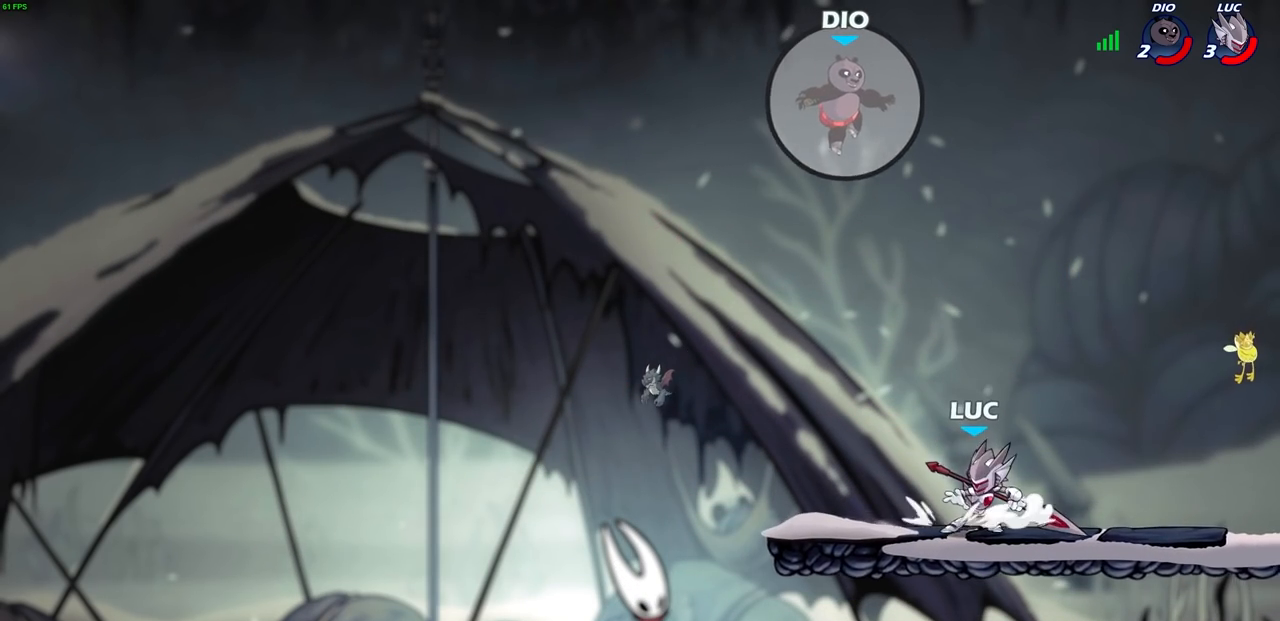
{"buttons": ["CIRCLE"], "left_stick": "right", "right_stick": "center", "events": [[17, "CROSS", "down"], [67, "left_stick", "center"], [150, "CROSS", "up"], [217, "CROSS", "down"], [250, "left_stick", "right"], [283, "CIRCLE", "down"], [300, "CROSS", "up"]]}
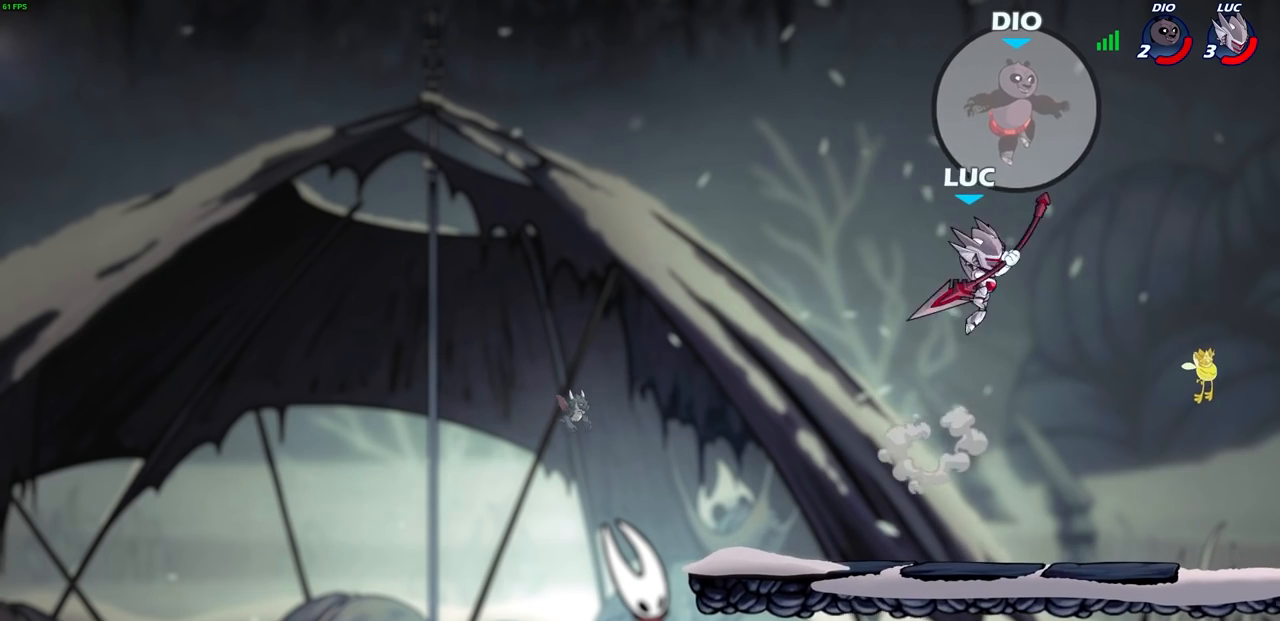
{"buttons": [], "left_stick": "up-right", "right_stick": "center", "events": [[133, "left_stick", "up-right"], [450, "CIRCLE", "up"]]}
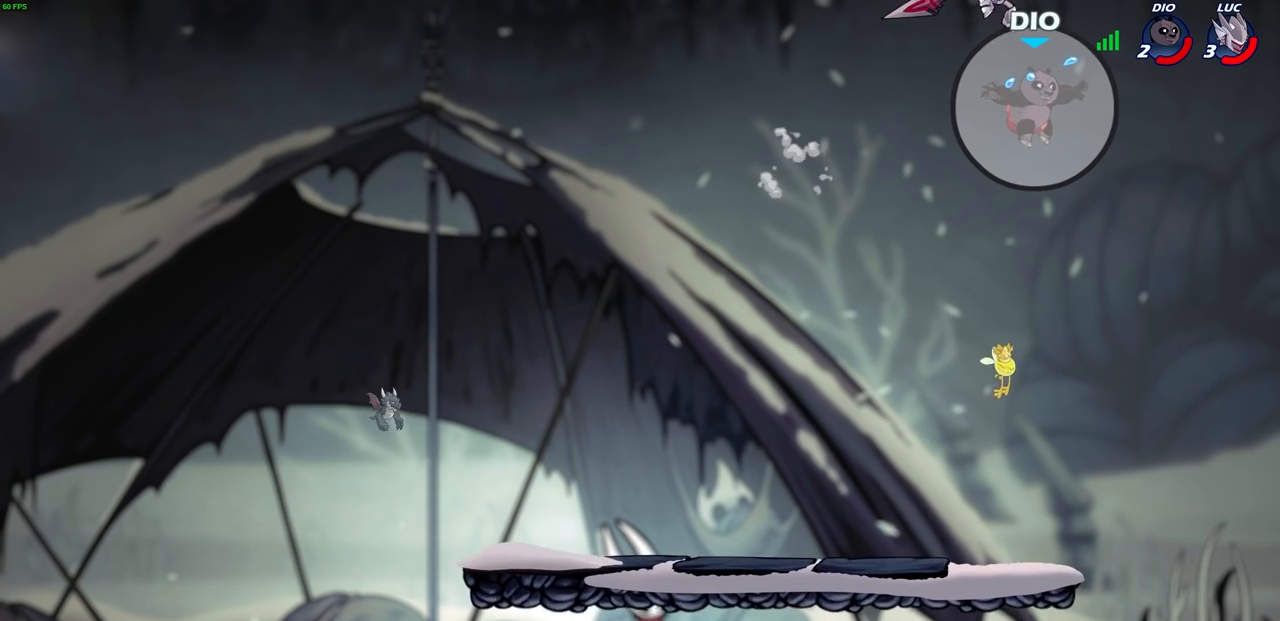
{"buttons": [], "left_stick": "center", "right_stick": "center", "events": [[67, "left_stick", "center"], [117, "SQUARE", "down"], [200, "SQUARE", "up"], [300, "SQUARE", "down"], [400, "SQUARE", "up"]]}
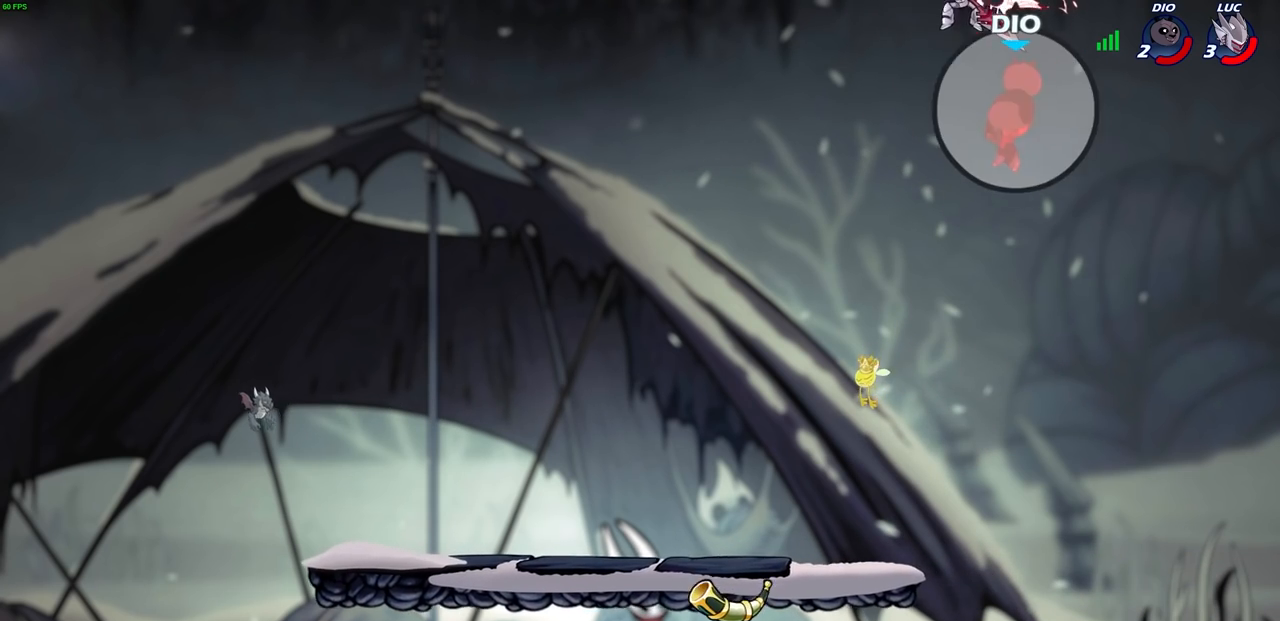
{"buttons": [], "left_stick": "right", "right_stick": "center", "events": [[317, "left_stick", "right"]]}
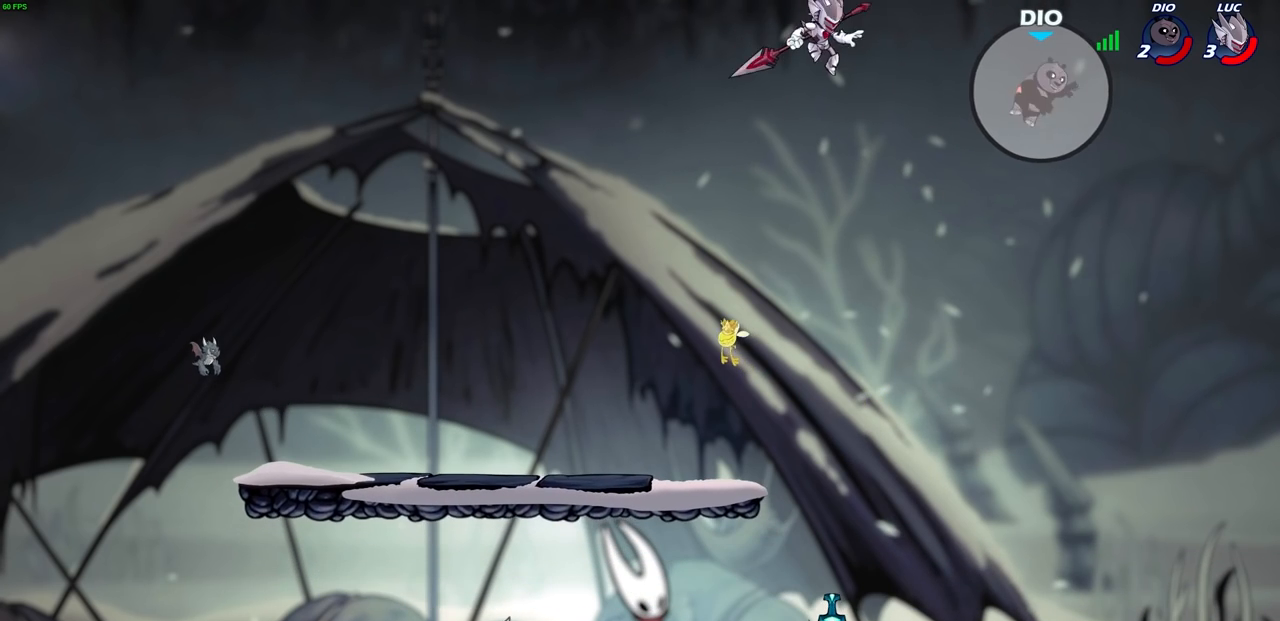
{"buttons": [], "left_stick": "center", "right_stick": "center", "events": [[167, "R2", "down"], [183, "CIRCLE", "down"], [250, "CIRCLE", "up"], [267, "R2", "up"], [333, "left_stick", "center"]]}
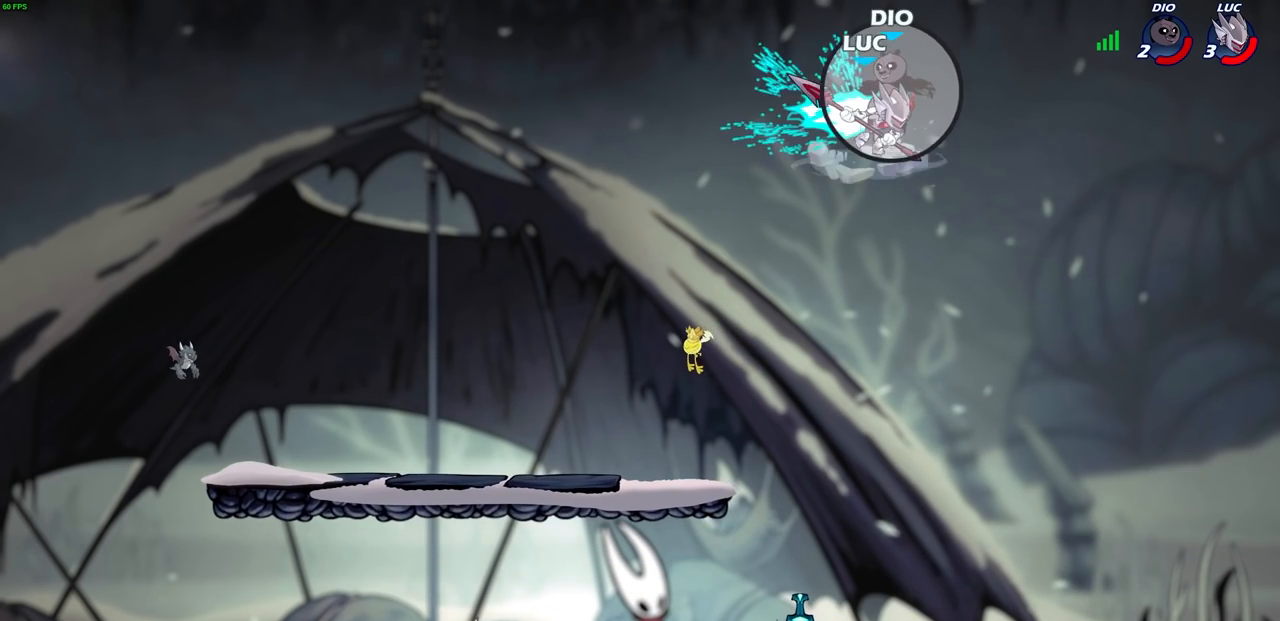
{"buttons": [], "left_stick": "left", "right_stick": "center", "events": [[283, "left_stick", "left"]]}
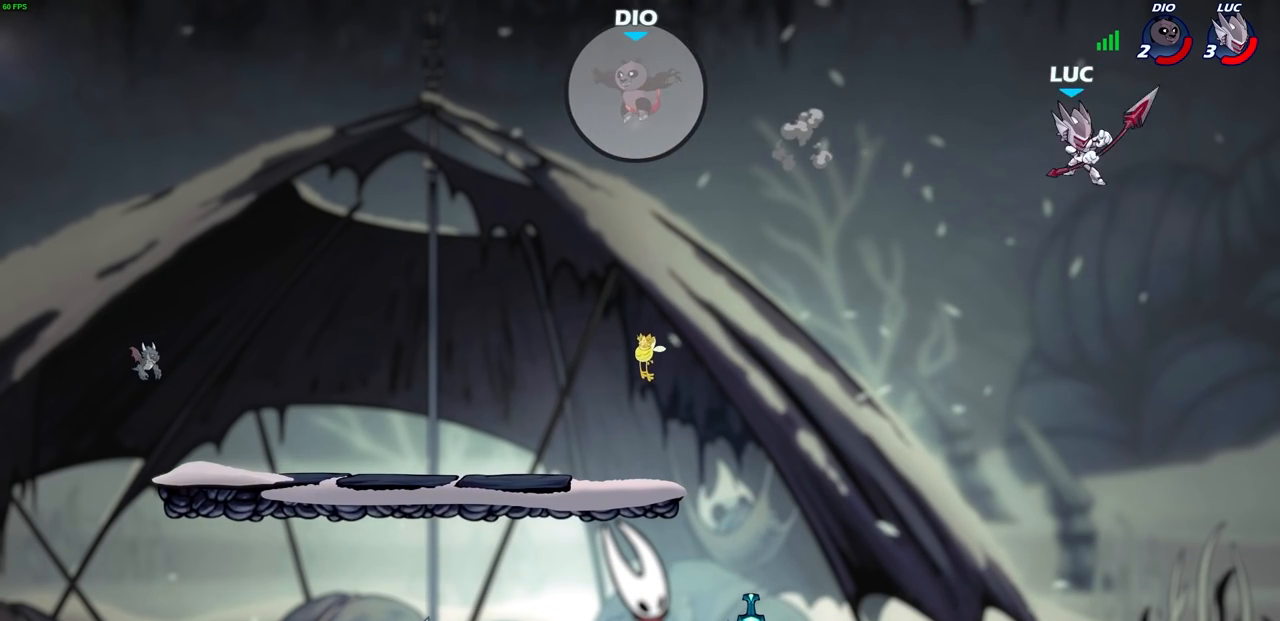
{"buttons": [], "left_stick": "left", "right_stick": "center", "events": [[217, "CROSS", "down"], [300, "CROSS", "up"]]}
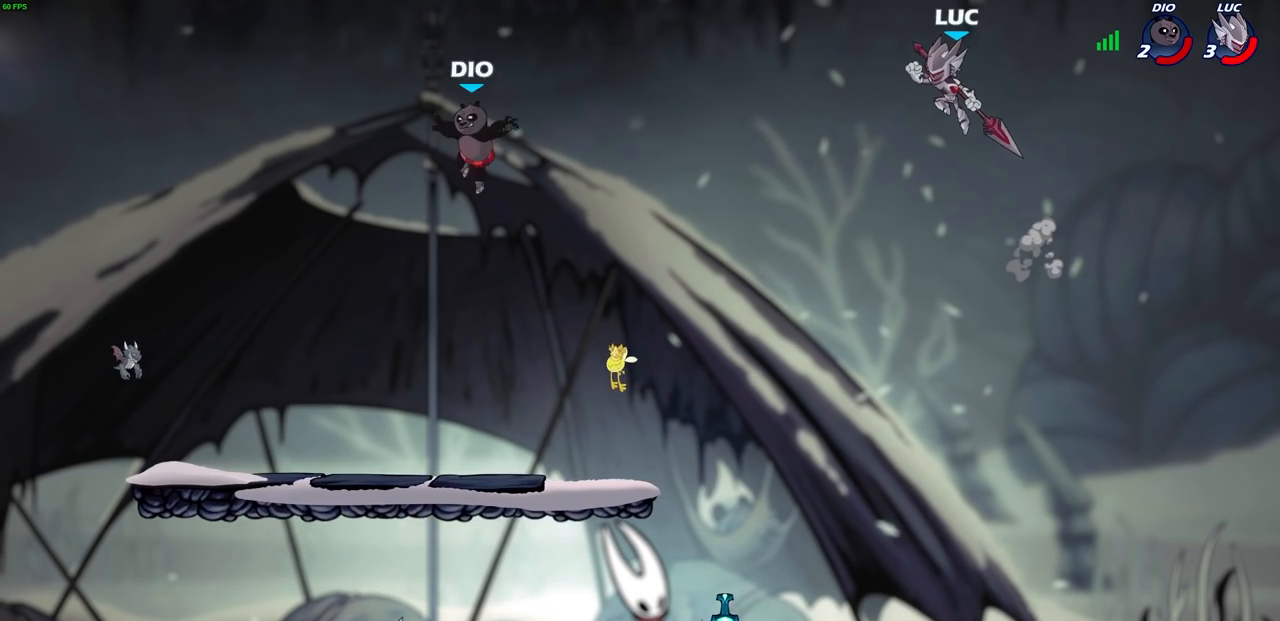
{"buttons": [], "left_stick": "center", "right_stick": "center", "events": [[17, "left_stick", "down-left"], [217, "R1", "down"], [267, "R1", "up"], [333, "left_stick", "center"]]}
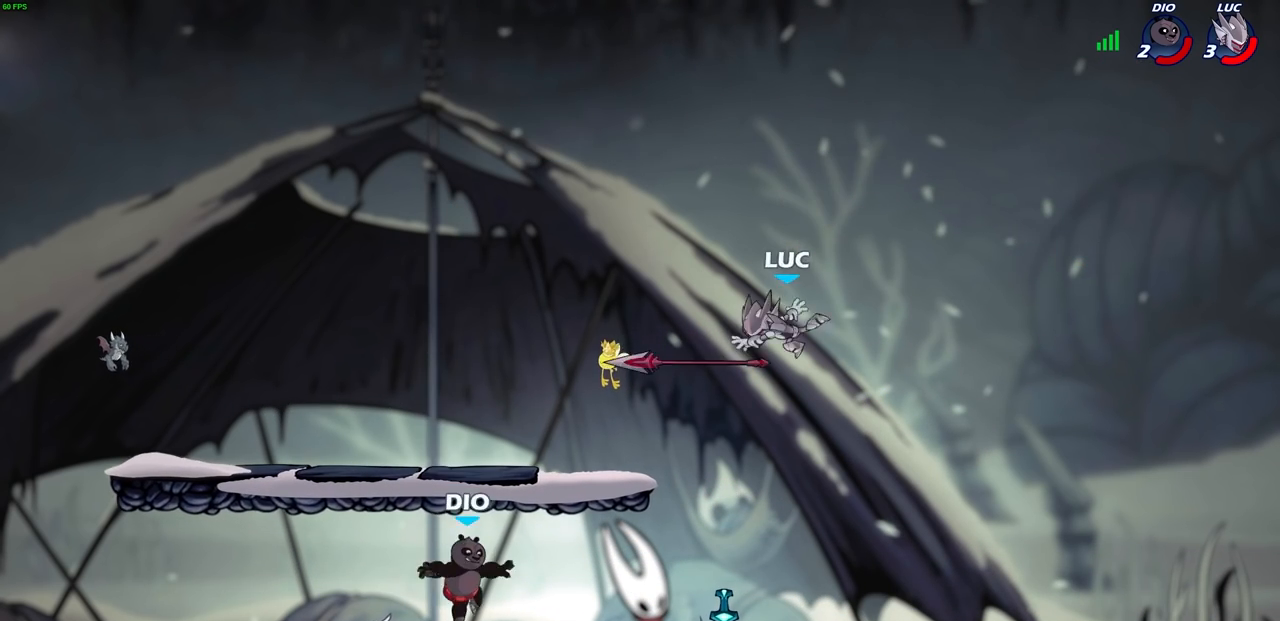
{"buttons": [], "left_stick": "center", "right_stick": "center", "events": [[100, "left_stick", "left"], [200, "left_stick", "down-left"], [333, "R1", "down"], [333, "left_stick", "center"], [383, "SQUARE", "down"], [450, "R1", "up"], [450, "SQUARE", "up"]]}
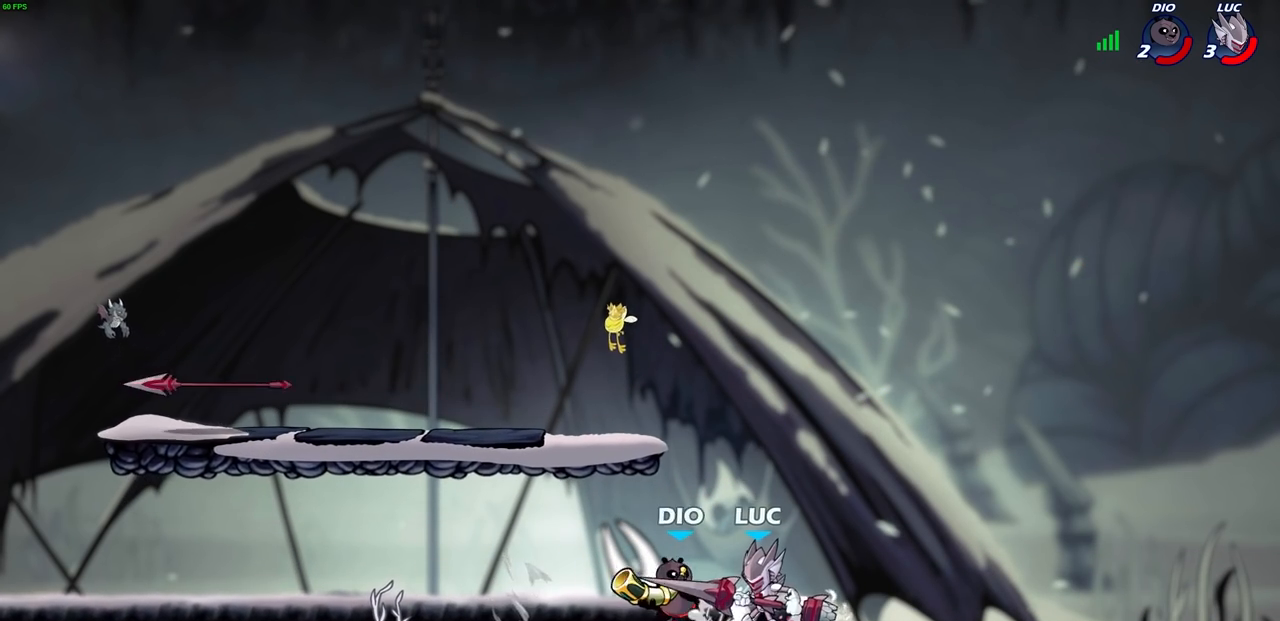
{"buttons": ["SQUARE"], "left_stick": "center", "right_stick": "center", "events": [[33, "SQUARE", "down"], [117, "SQUARE", "up"], [183, "SQUARE", "down"], [267, "SQUARE", "up"], [333, "SQUARE", "down"], [417, "SQUARE", "up"], [500, "SQUARE", "down"]]}
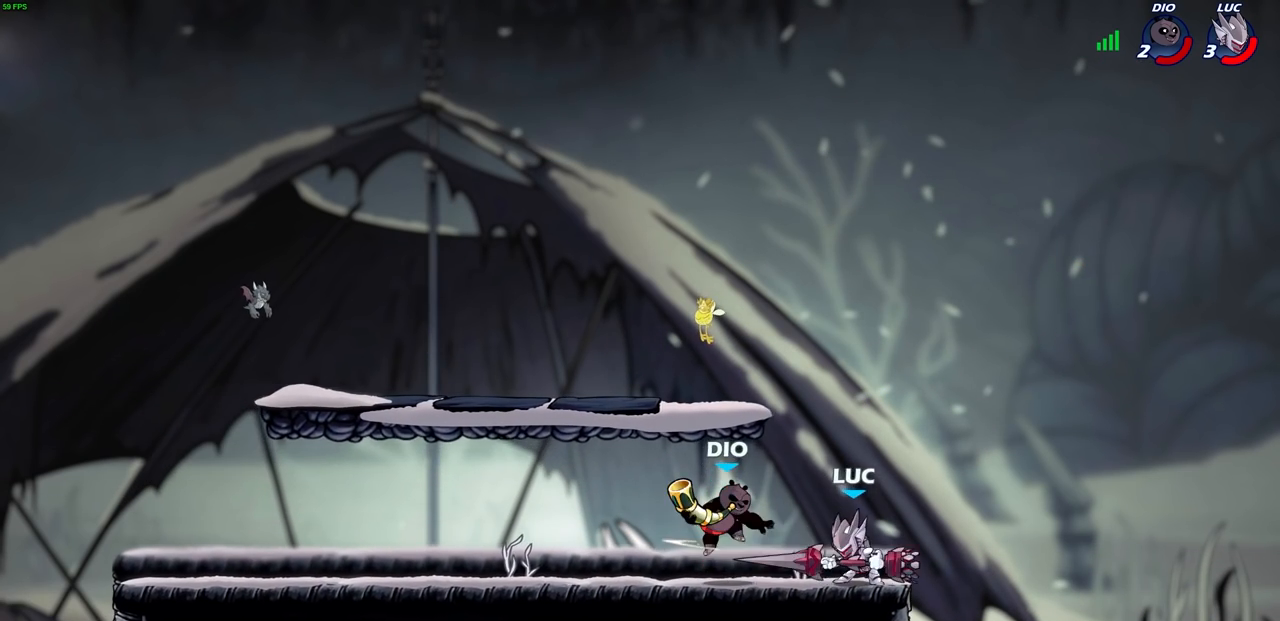
{"buttons": ["R2"], "left_stick": "left", "right_stick": "center", "events": [[83, "SQUARE", "up"], [150, "SQUARE", "down"], [267, "SQUARE", "up"], [300, "left_stick", "left"], [433, "R2", "down"]]}
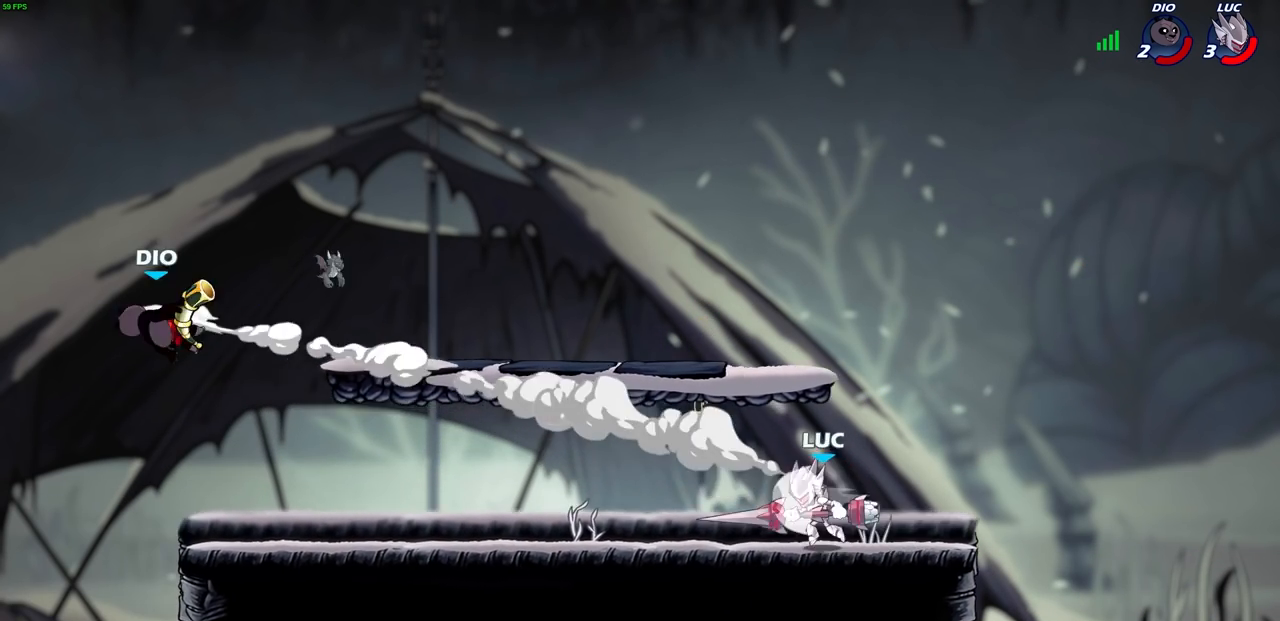
{"buttons": [], "left_stick": "center", "right_stick": "center", "events": [[117, "R2", "up"], [450, "left_stick", "center"]]}
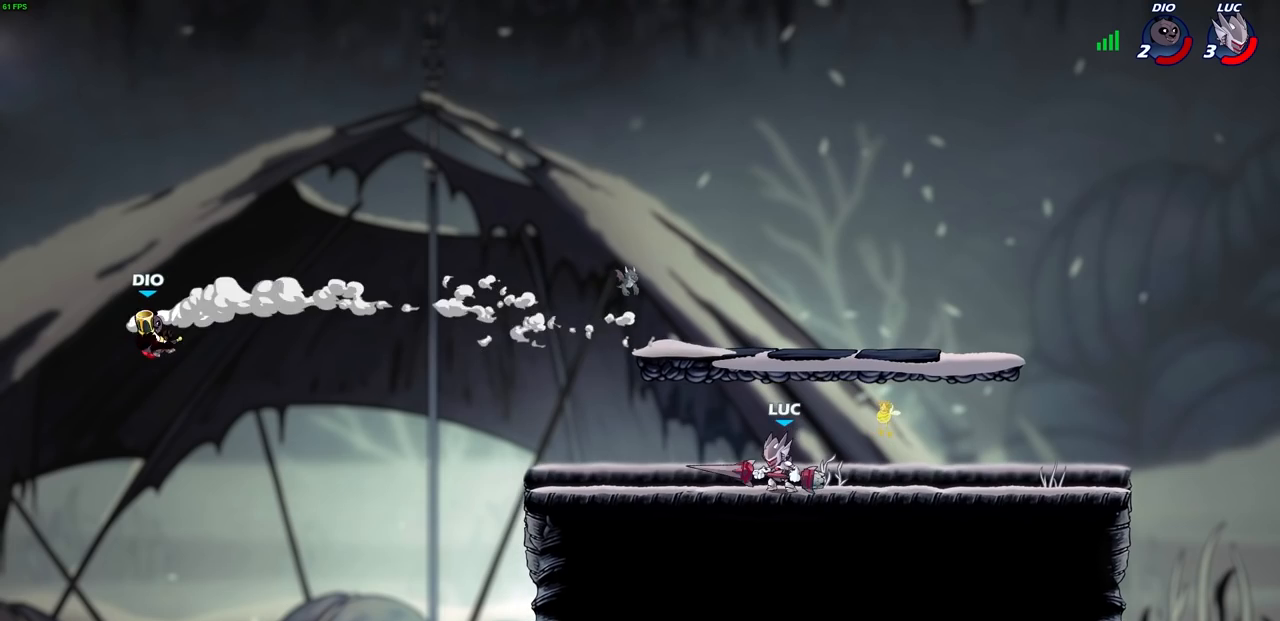
{"buttons": [], "left_stick": "left", "right_stick": "center", "events": [[367, "left_stick", "left"]]}
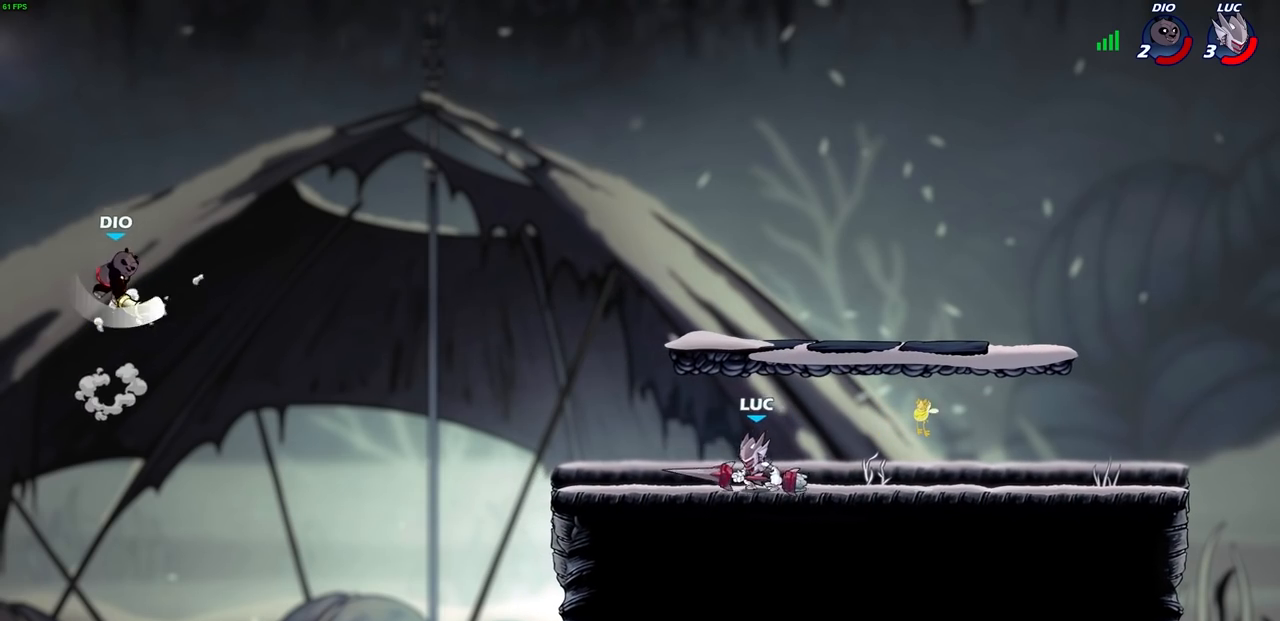
{"buttons": [], "left_stick": "left", "right_stick": "center", "events": [[33, "CROSS", "down"], [133, "left_stick", "center"], [167, "CROSS", "up"], [350, "left_stick", "left"]]}
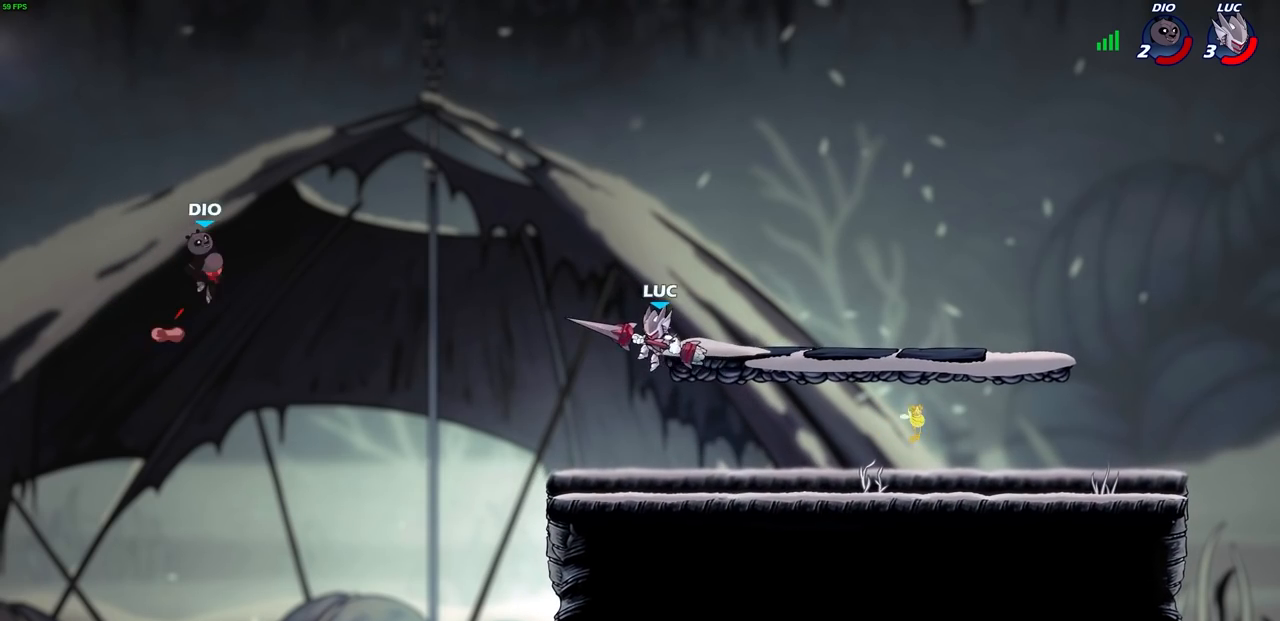
{"buttons": [], "left_stick": "up-right", "right_stick": "center", "events": [[83, "CROSS", "down"], [100, "CROSS", "up"], [117, "CROSS", "down"], [250, "left_stick", "up-right"], [300, "CROSS", "up"]]}
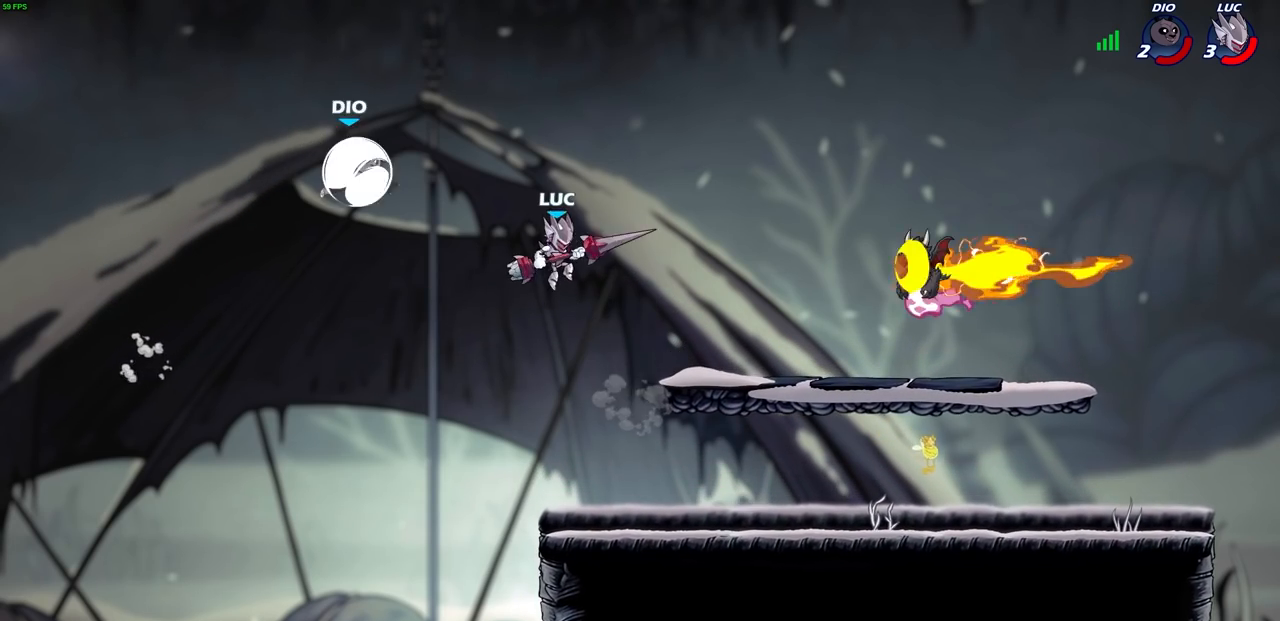
{"buttons": ["CIRCLE"], "left_stick": "down", "right_stick": "center", "events": [[17, "CROSS", "down"], [150, "left_stick", "up-left"], [217, "CROSS", "up"], [300, "left_stick", "down-left"], [350, "CIRCLE", "down"], [433, "left_stick", "down"]]}
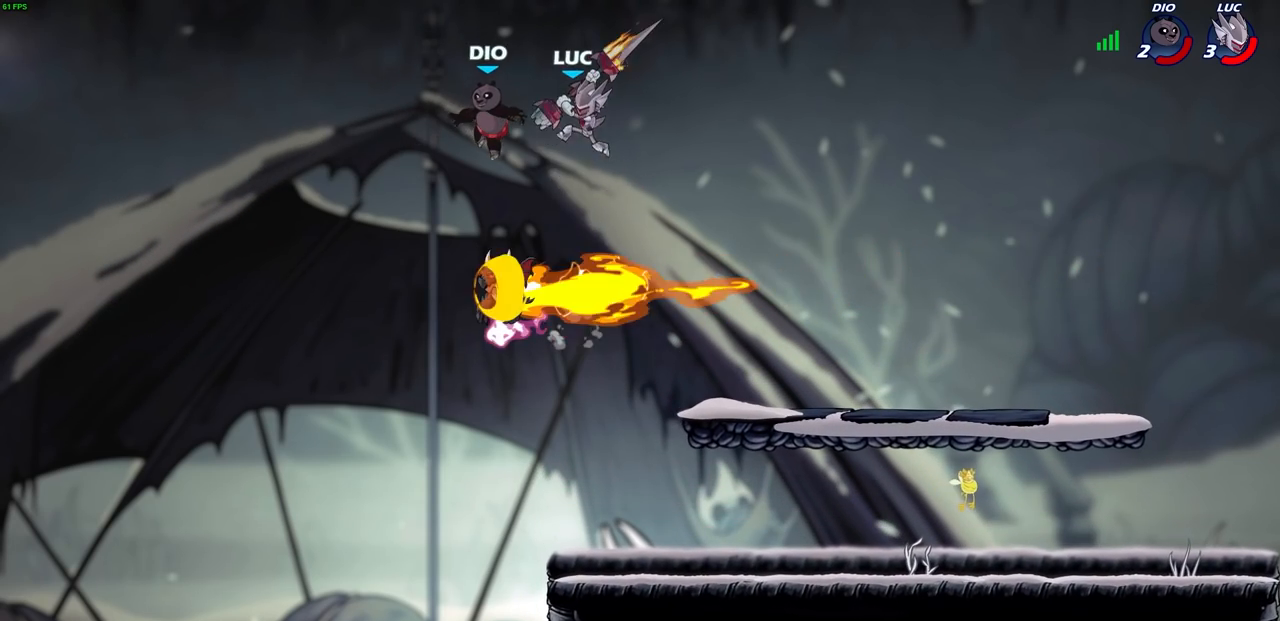
{"buttons": [], "left_stick": "center", "right_stick": "center", "events": [[250, "CIRCLE", "up"], [283, "left_stick", "center"]]}
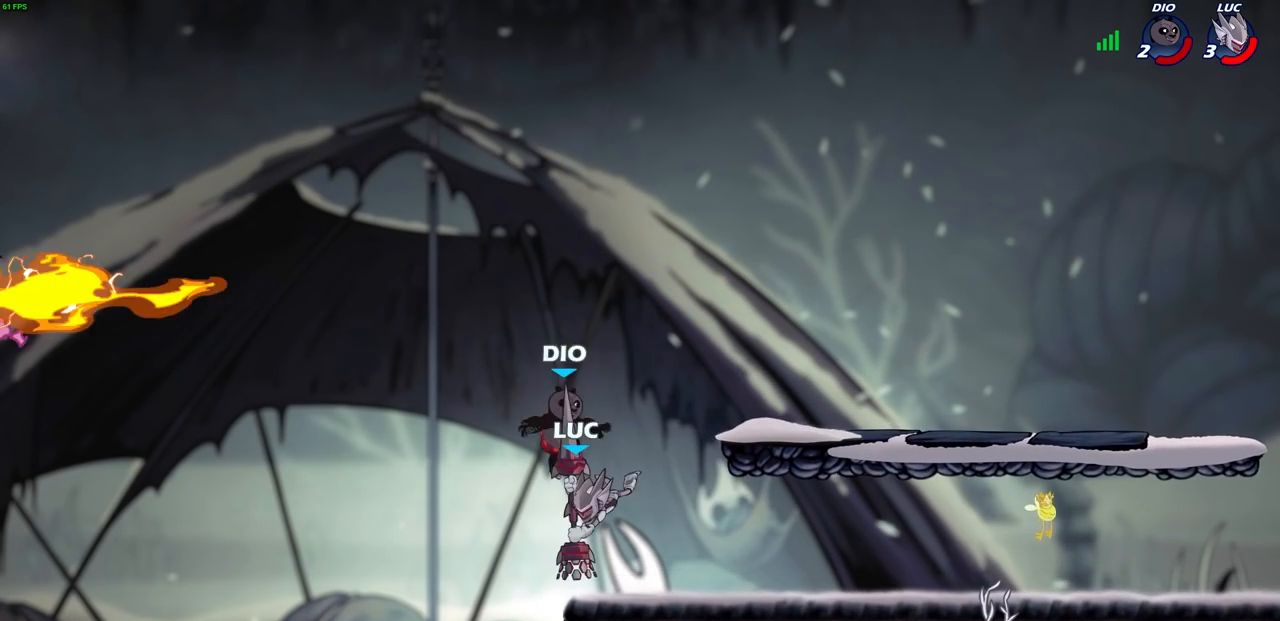
{"buttons": [], "left_stick": "center", "right_stick": "center", "events": [[200, "left_stick", "right"], [283, "SQUARE", "down"], [383, "SQUARE", "up"], [433, "left_stick", "center"]]}
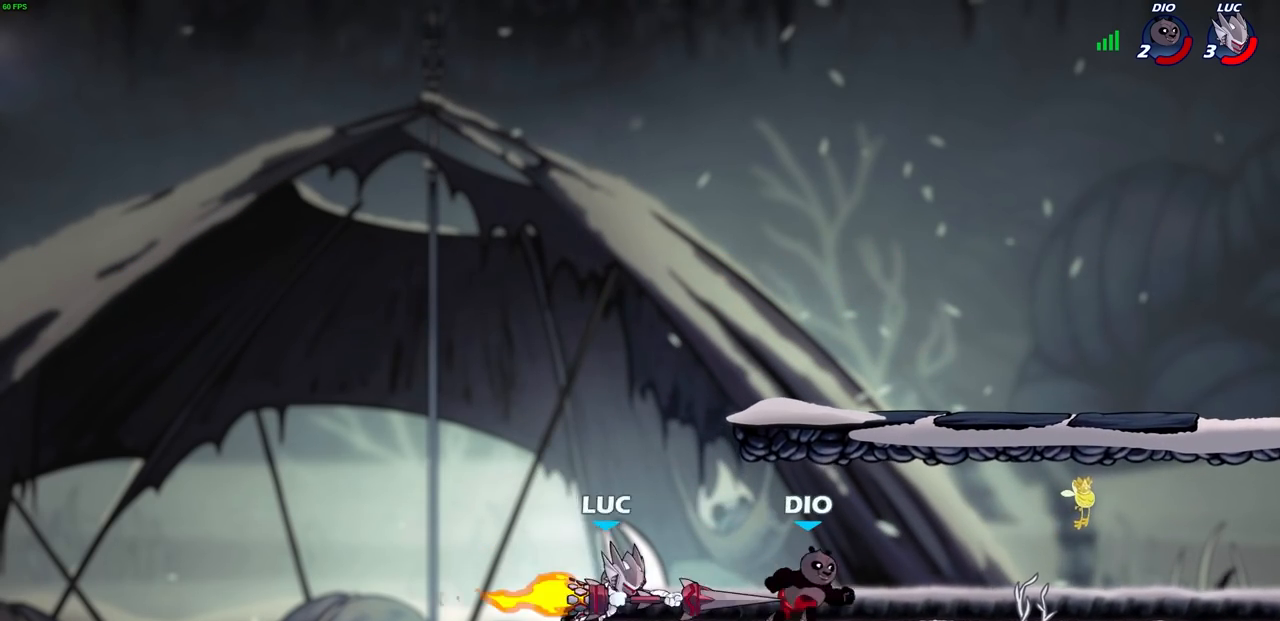
{"buttons": ["R2"], "left_stick": "right", "right_stick": "center", "events": [[183, "left_stick", "right"], [350, "R2", "down"]]}
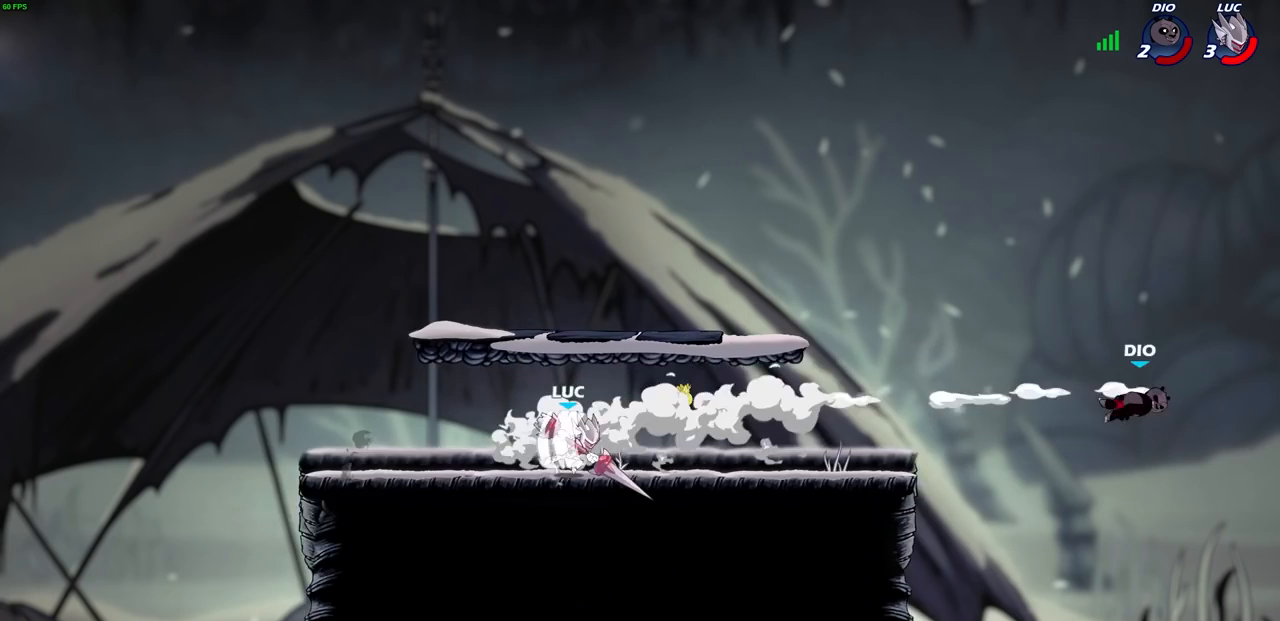
{"buttons": ["R1", "R2"], "left_stick": "up", "right_stick": "center", "events": [[67, "R2", "up"], [233, "CROSS", "down"], [317, "CROSS", "up"], [333, "left_stick", "up"], [367, "R1", "down"], [367, "R2", "down"]]}
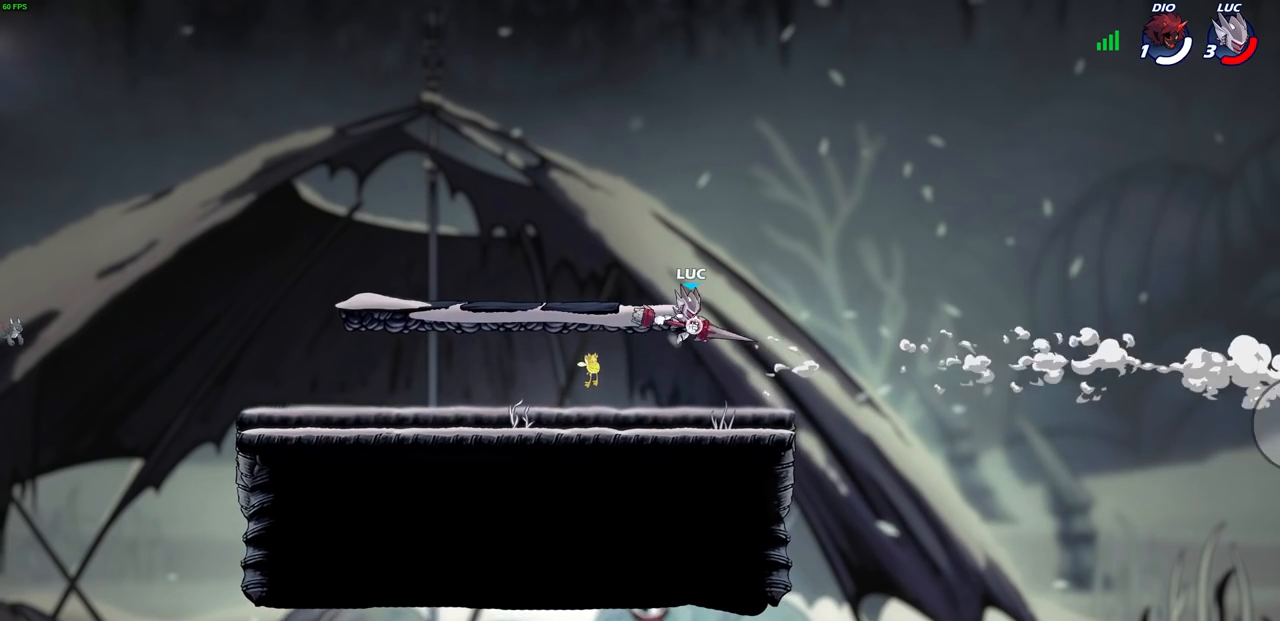
{"buttons": [], "left_stick": "center", "right_stick": "center", "events": [[250, "R1", "up"], [250, "R2", "up"], [450, "left_stick", "center"]]}
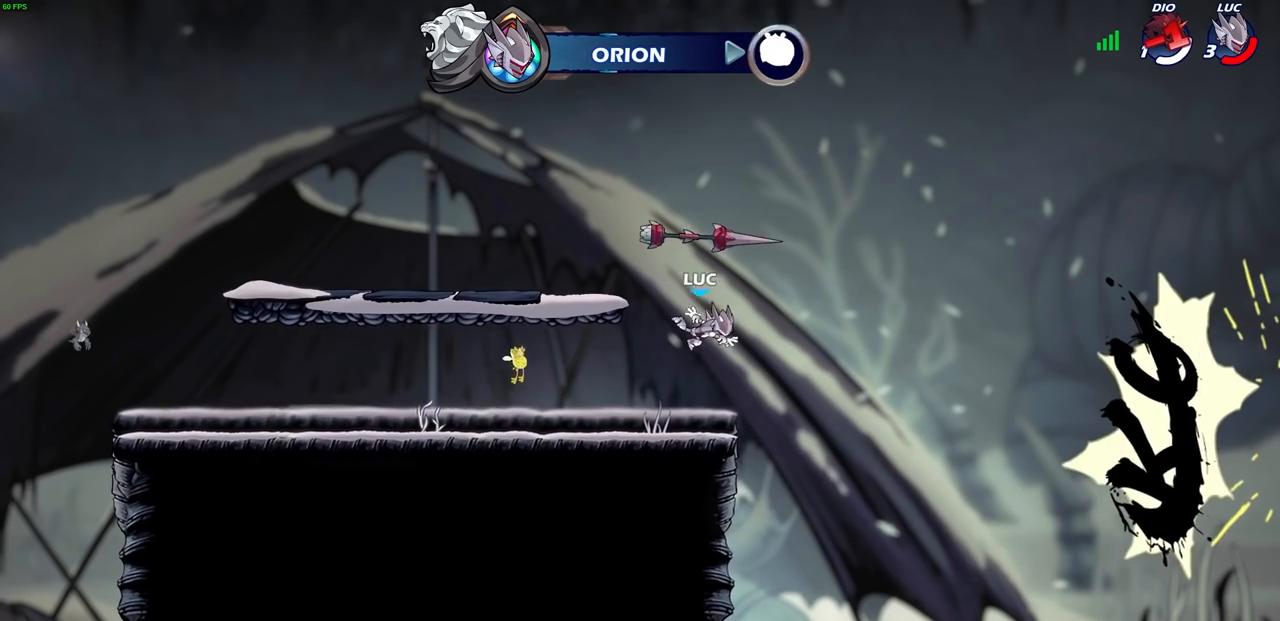
{"buttons": [], "left_stick": "right", "right_stick": "center", "events": [[233, "left_stick", "right"], [250, "CROSS", "down"], [400, "CROSS", "up"]]}
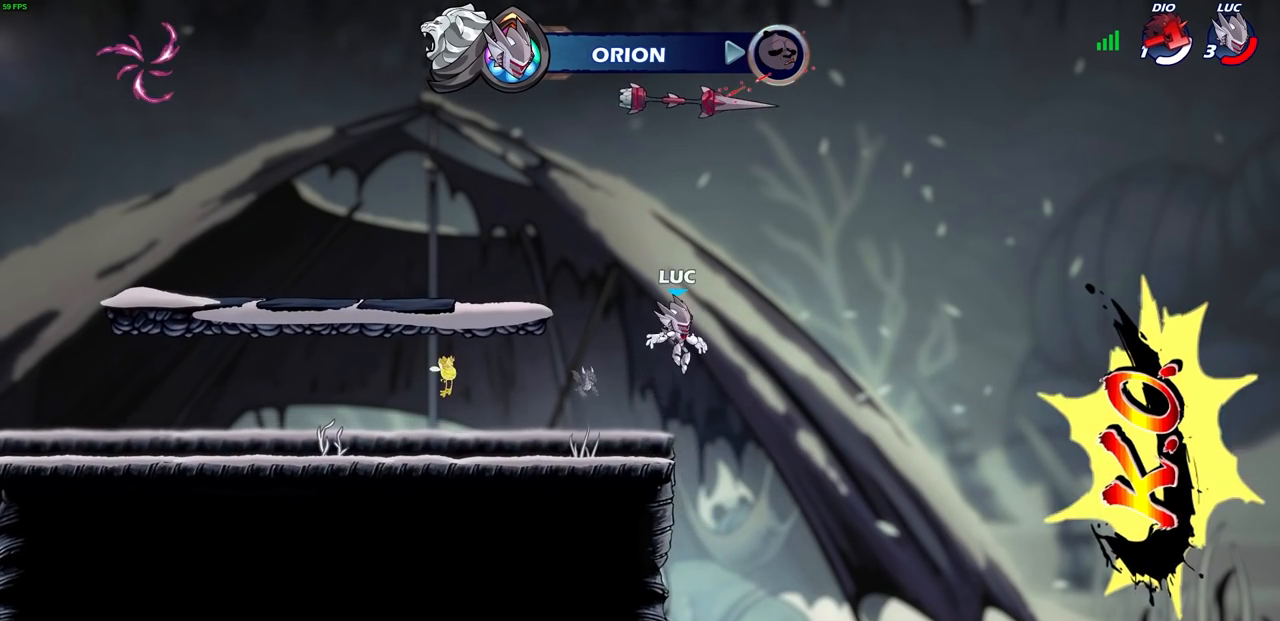
{"buttons": ["R1"], "left_stick": "center", "right_stick": "center", "events": [[67, "CROSS", "down"], [167, "left_stick", "up-left"], [183, "CROSS", "up"], [267, "CROSS", "down"], [417, "CROSS", "up"], [417, "R1", "down"], [450, "left_stick", "center"]]}
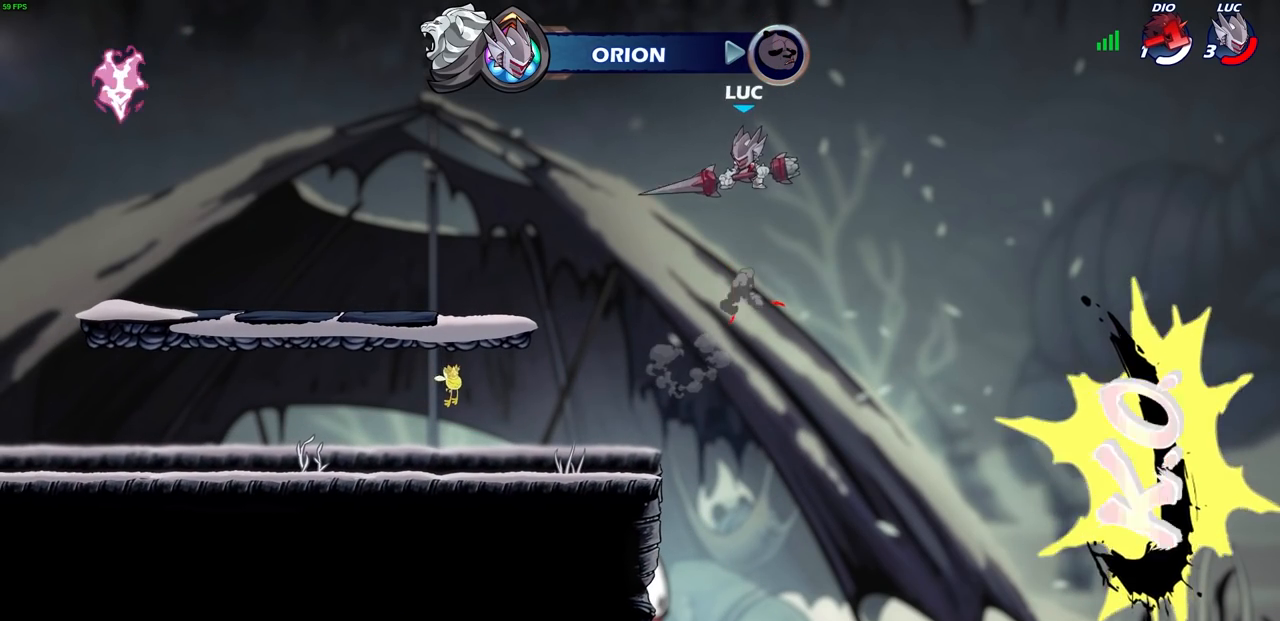
{"buttons": ["CIRCLE"], "left_stick": "down", "right_stick": "center", "events": [[17, "R1", "up"], [83, "left_stick", "down"], [117, "CIRCLE", "down"]]}
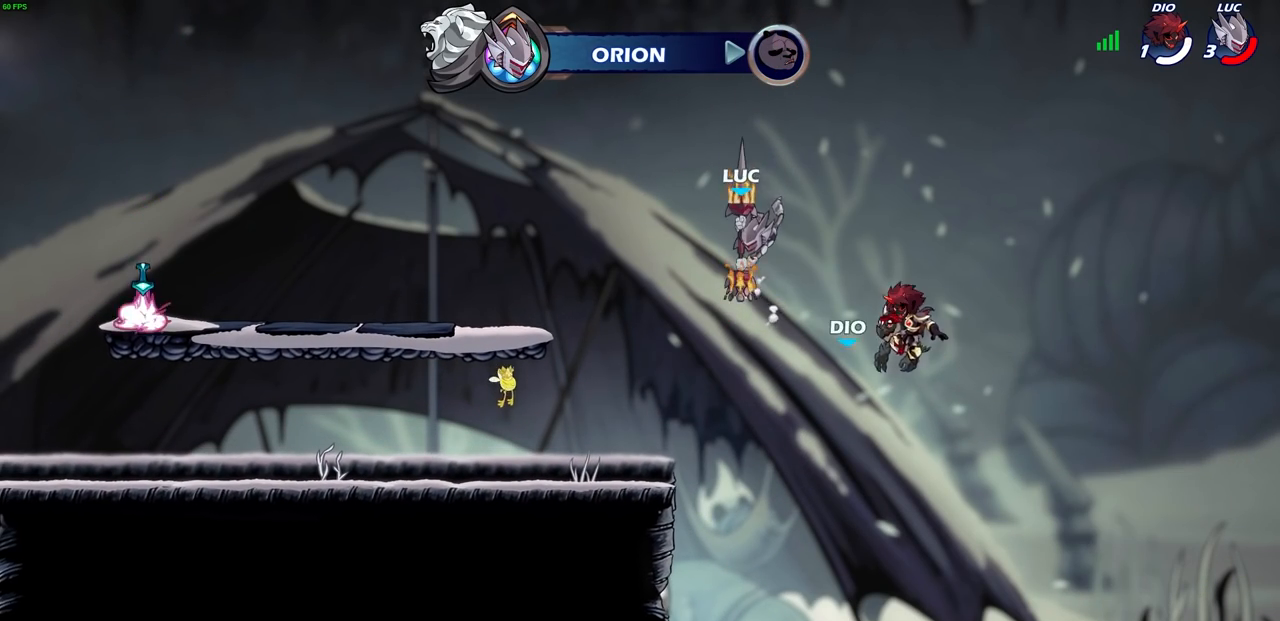
{"buttons": ["CIRCLE"], "left_stick": "down", "right_stick": "center", "events": []}
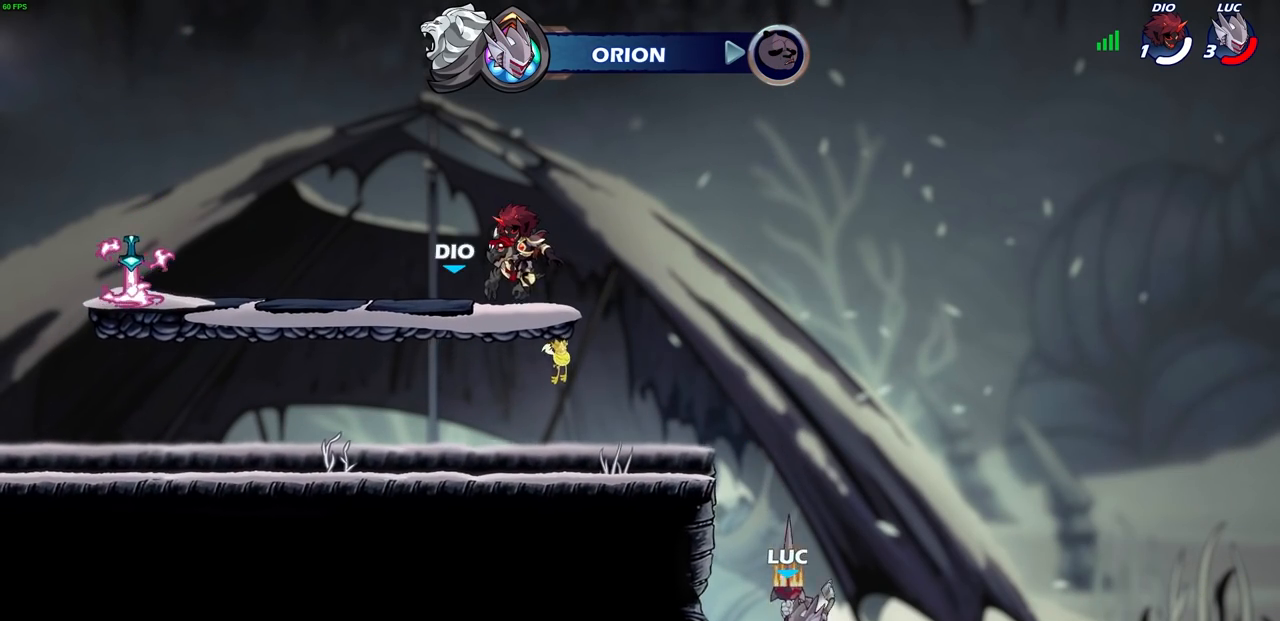
{"buttons": ["CIRCLE"], "left_stick": "down", "right_stick": "center", "events": []}
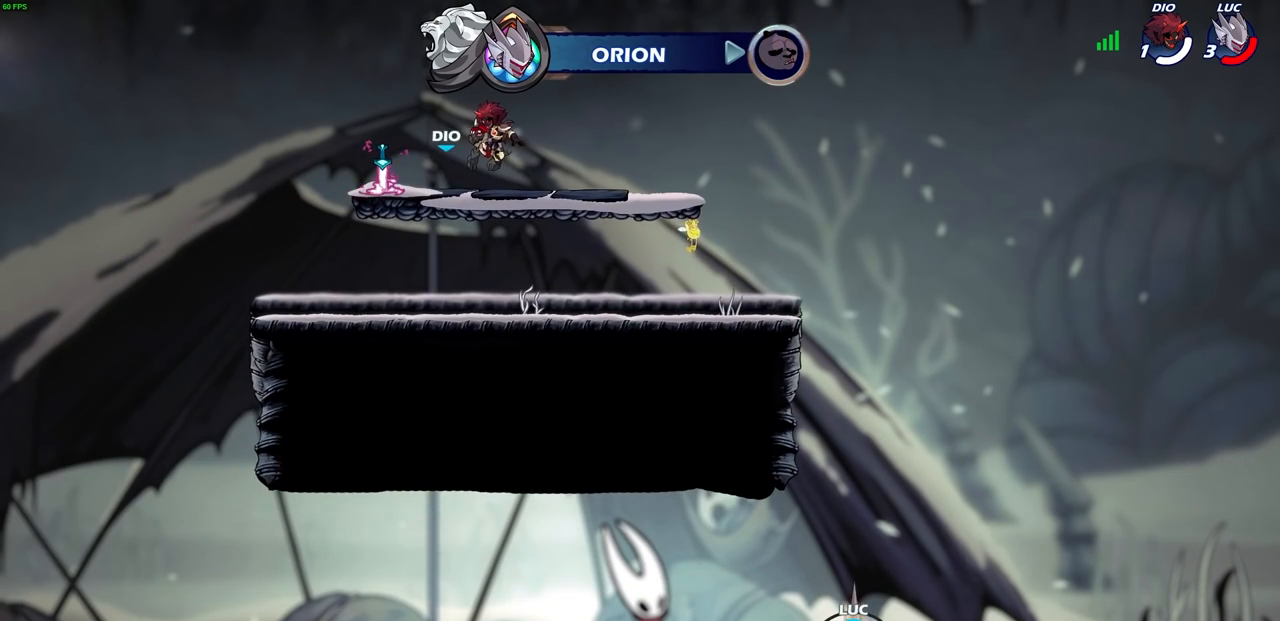
{"buttons": ["CIRCLE"], "left_stick": "down", "right_stick": "center", "events": []}